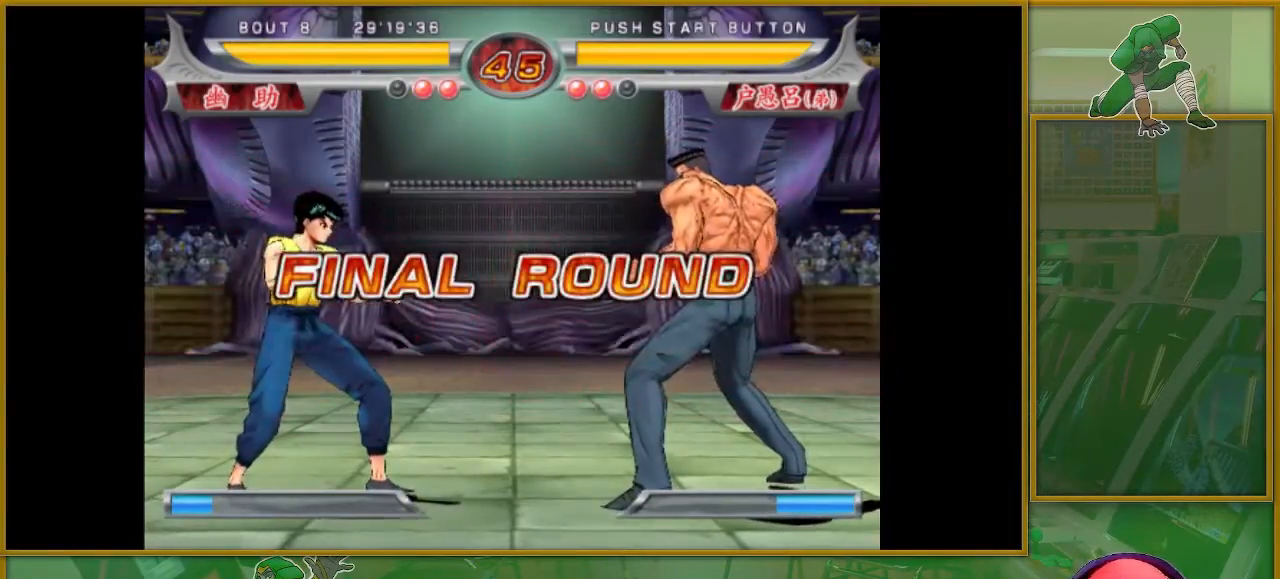
Gameplay with a controller (arcade stick); each line is a JSON object with the inputs held at the frame after it. "events" lists button and stick changes between this image and that frame as [ms after this image, input, new state], when the widget could be followed in between. Not read: L3 R3.
{"buttons": [], "left_stick": "center", "events": []}
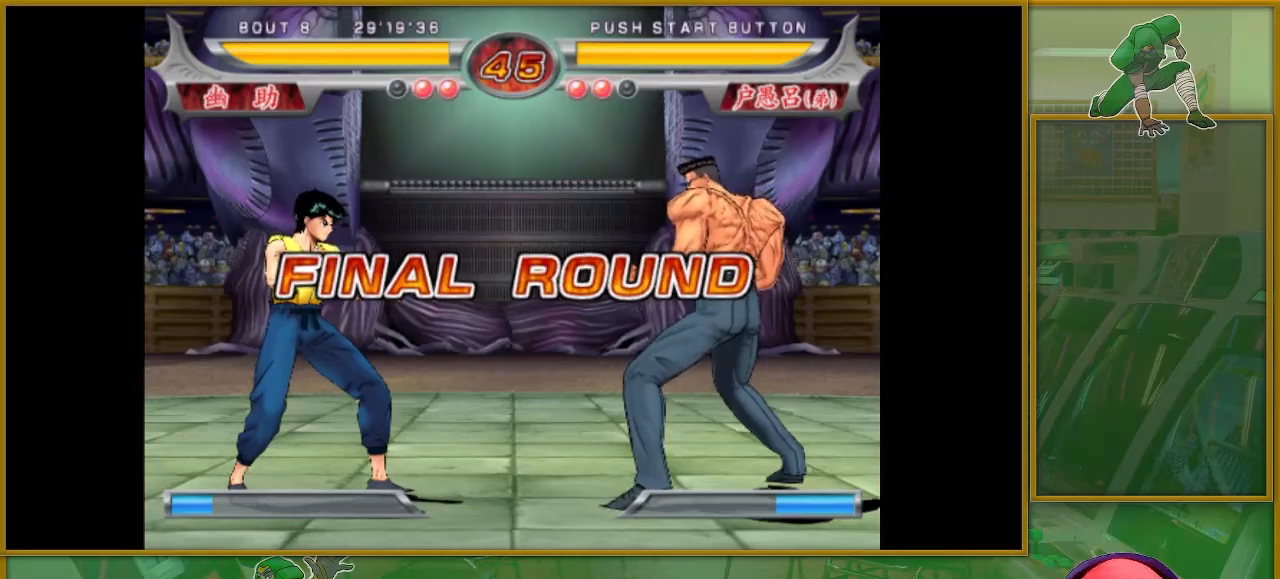
{"buttons": [], "left_stick": "center", "events": [[267, "left_stick", "right"], [401, "left_stick", "center"]]}
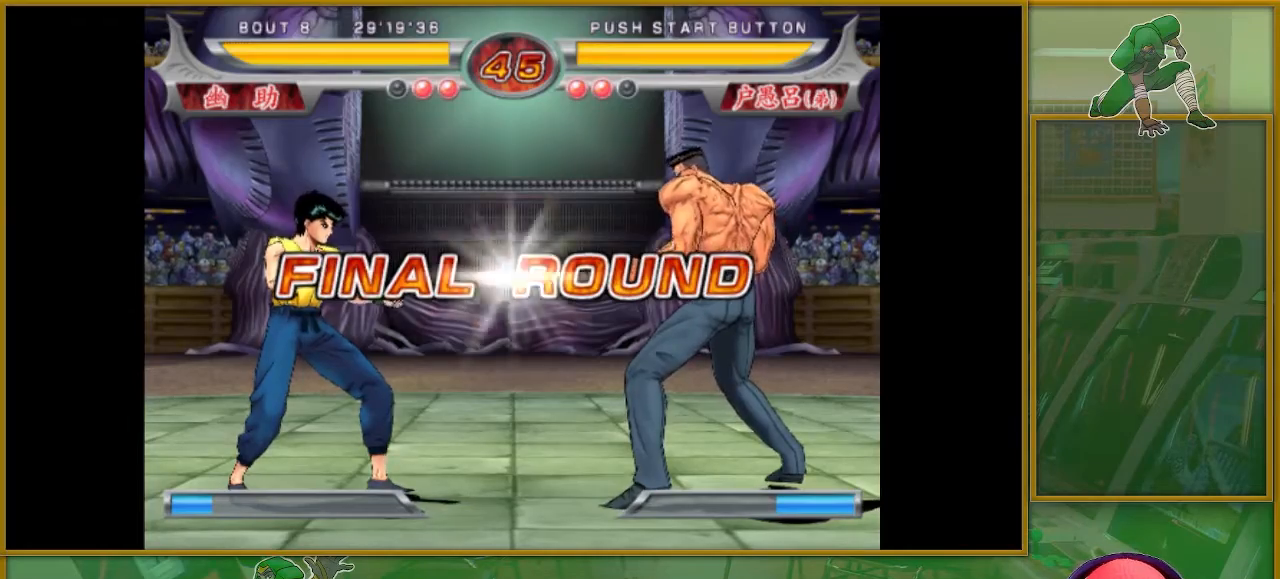
{"buttons": ["SQUARE"], "left_stick": "right", "events": [[83, "left_stick", "right"], [233, "left_stick", "center"], [333, "left_stick", "right"], [467, "SQUARE", "down"]]}
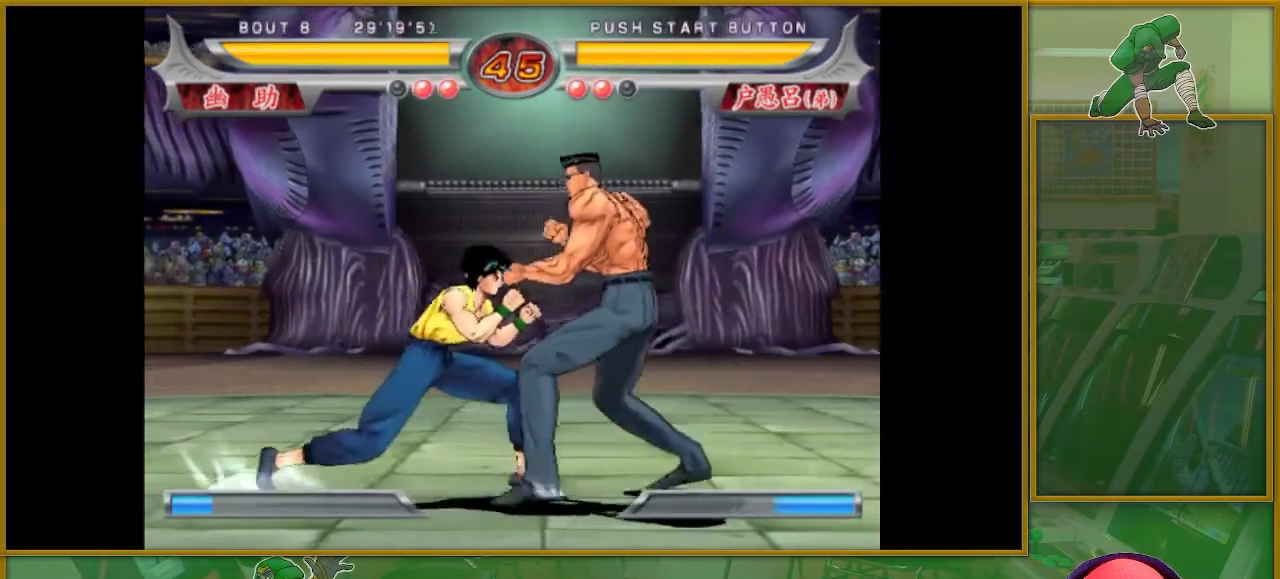
{"buttons": [], "left_stick": "right", "events": [[50, "SQUARE", "up"], [134, "SQUARE", "down"], [201, "SQUARE", "up"], [201, "left_stick", "center"], [267, "SQUARE", "down"], [317, "left_stick", "right"], [351, "SQUARE", "up"], [434, "SQUARE", "down"], [467, "SQUARE", "up"]]}
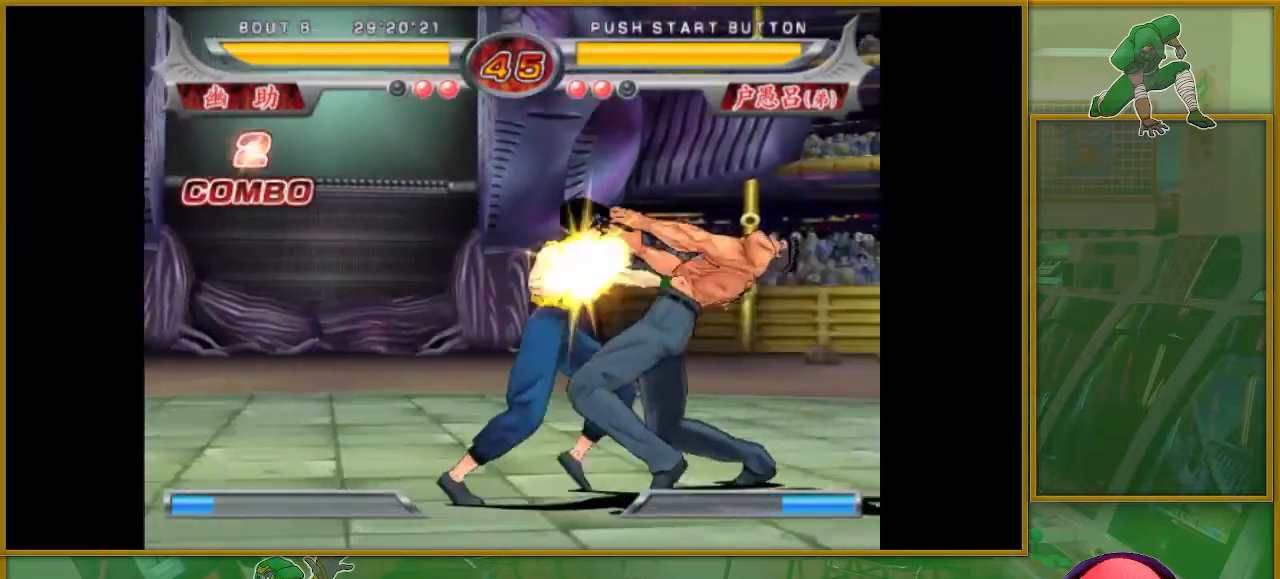
{"buttons": [], "left_stick": "right", "events": [[67, "SQUARE", "down"], [133, "SQUARE", "up"], [200, "SQUARE", "down"], [283, "SQUARE", "up"], [384, "TRIANGLE", "down"], [450, "TRIANGLE", "up"]]}
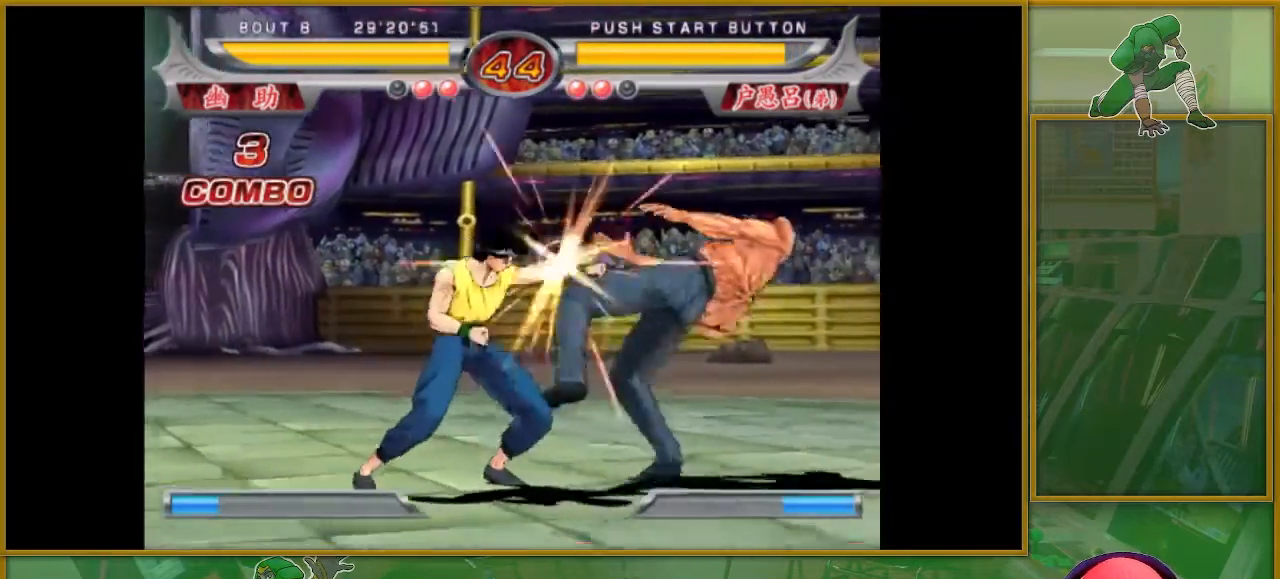
{"buttons": [], "left_stick": "center", "events": [[17, "TRIANGLE", "down"], [84, "TRIANGLE", "up"], [150, "TRIANGLE", "down"], [217, "TRIANGLE", "up"], [284, "TRIANGLE", "down"], [351, "TRIANGLE", "up"], [451, "TRIANGLE", "down"], [467, "TRIANGLE", "up"], [501, "left_stick", "center"]]}
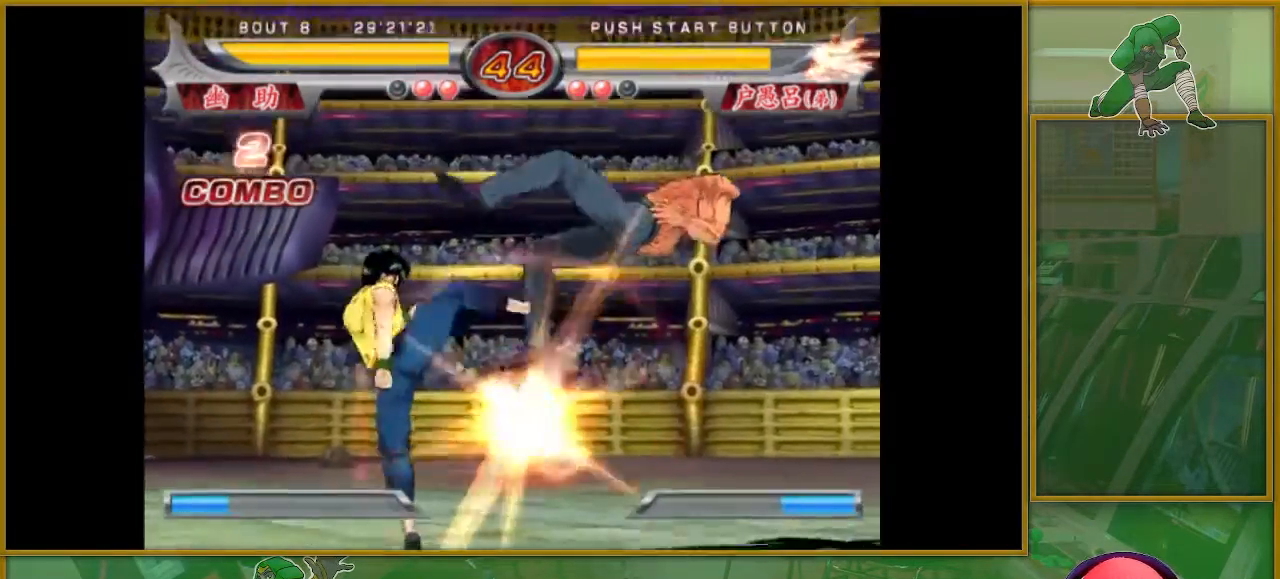
{"buttons": [], "left_stick": "center", "events": [[133, "SQUARE", "down"], [217, "SQUARE", "up"], [283, "SQUARE", "down"], [350, "SQUARE", "up"], [434, "SQUARE", "down"], [484, "SQUARE", "up"]]}
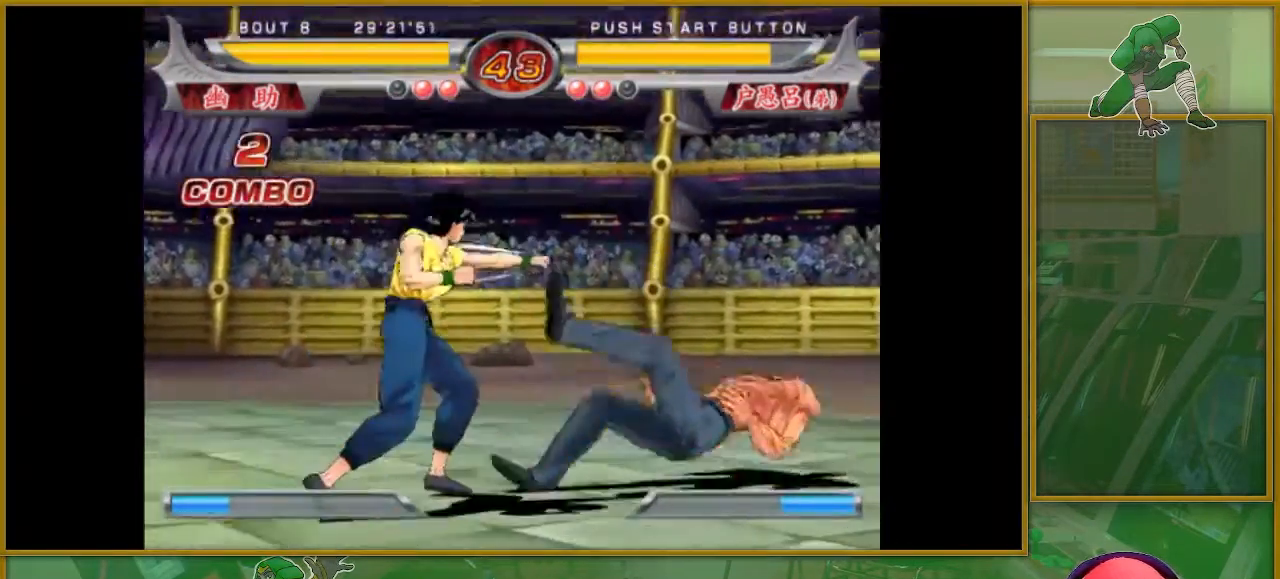
{"buttons": [], "left_stick": "left", "events": [[50, "SQUARE", "down"], [134, "SQUARE", "up"], [284, "left_stick", "left"], [367, "left_stick", "center"], [467, "left_stick", "left"]]}
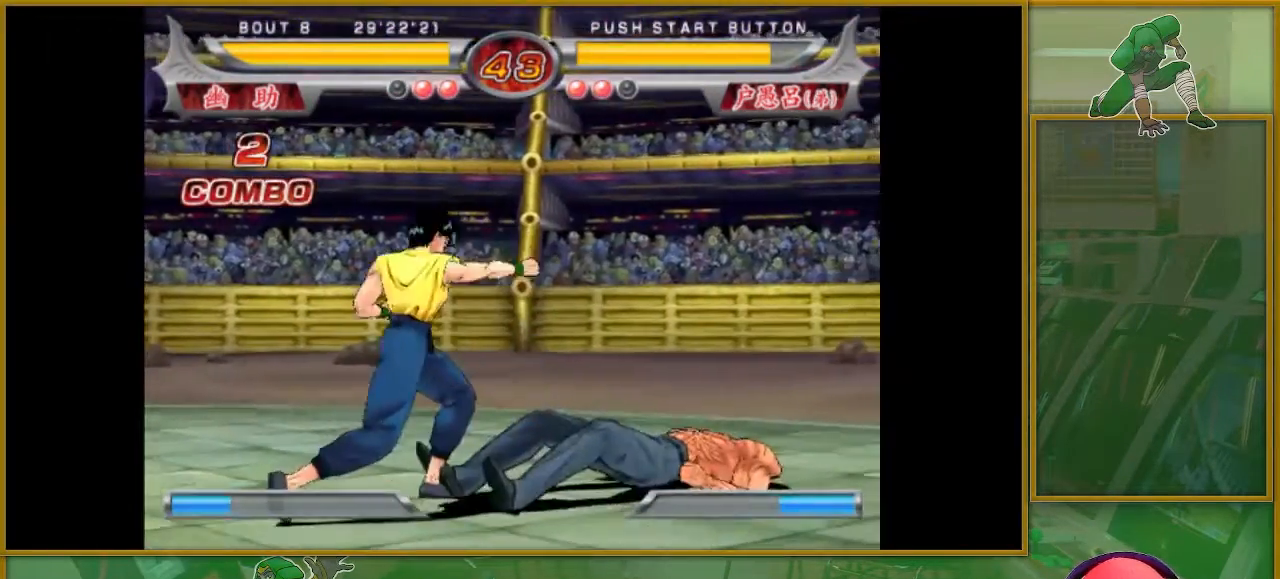
{"buttons": ["SQUARE"], "left_stick": "down-left", "events": [[167, "left_stick", "down-left"], [333, "SQUARE", "down"], [384, "SQUARE", "up"], [467, "SQUARE", "down"]]}
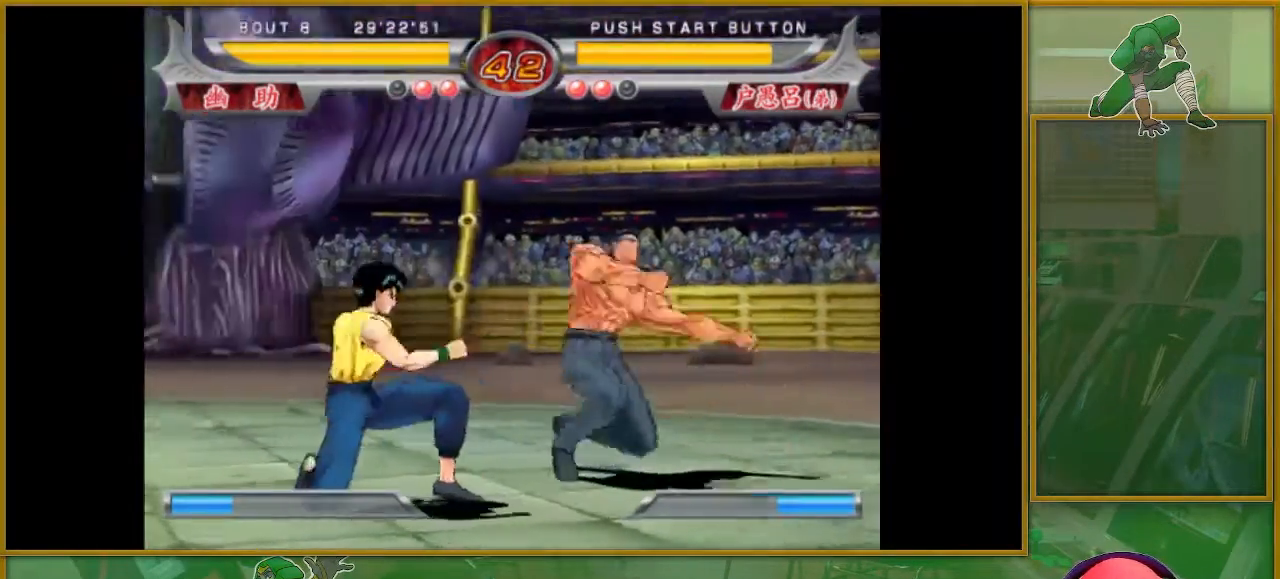
{"buttons": [], "left_stick": "left", "events": [[50, "SQUARE", "up"], [184, "left_stick", "left"], [367, "TRIANGLE", "down"], [434, "TRIANGLE", "up"]]}
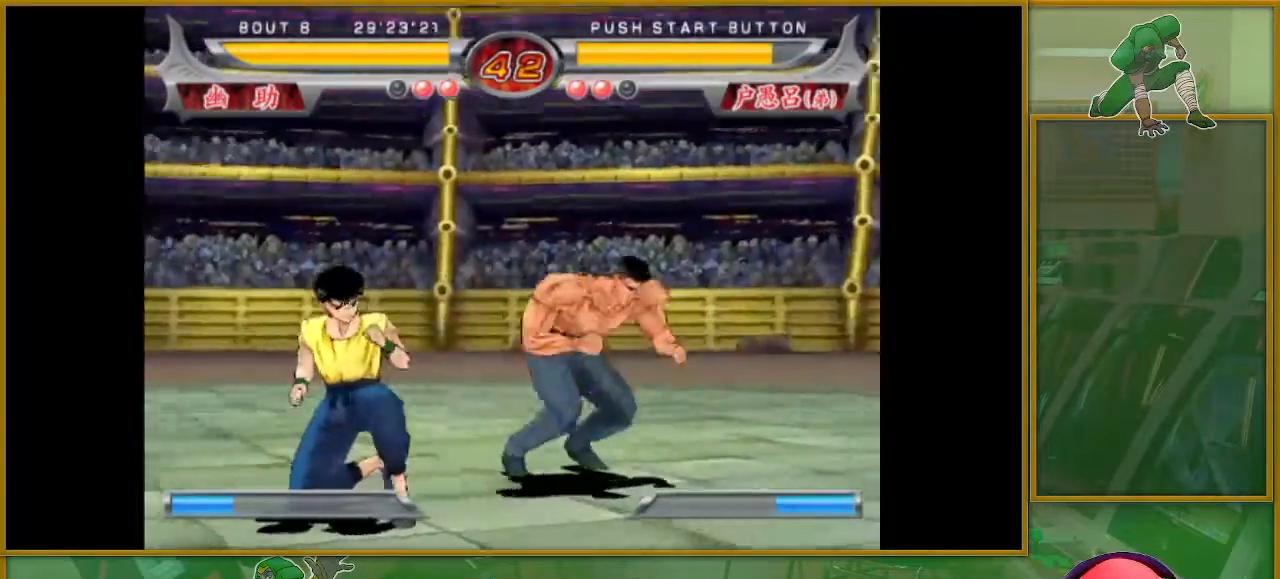
{"buttons": [], "left_stick": "center", "events": [[16, "TRIANGLE", "down"], [67, "left_stick", "center"], [117, "TRIANGLE", "up"], [200, "TRIANGLE", "down"], [267, "left_stick", "left"], [283, "TRIANGLE", "up"], [367, "TRIANGLE", "down"], [367, "left_stick", "center"], [467, "TRIANGLE", "up"]]}
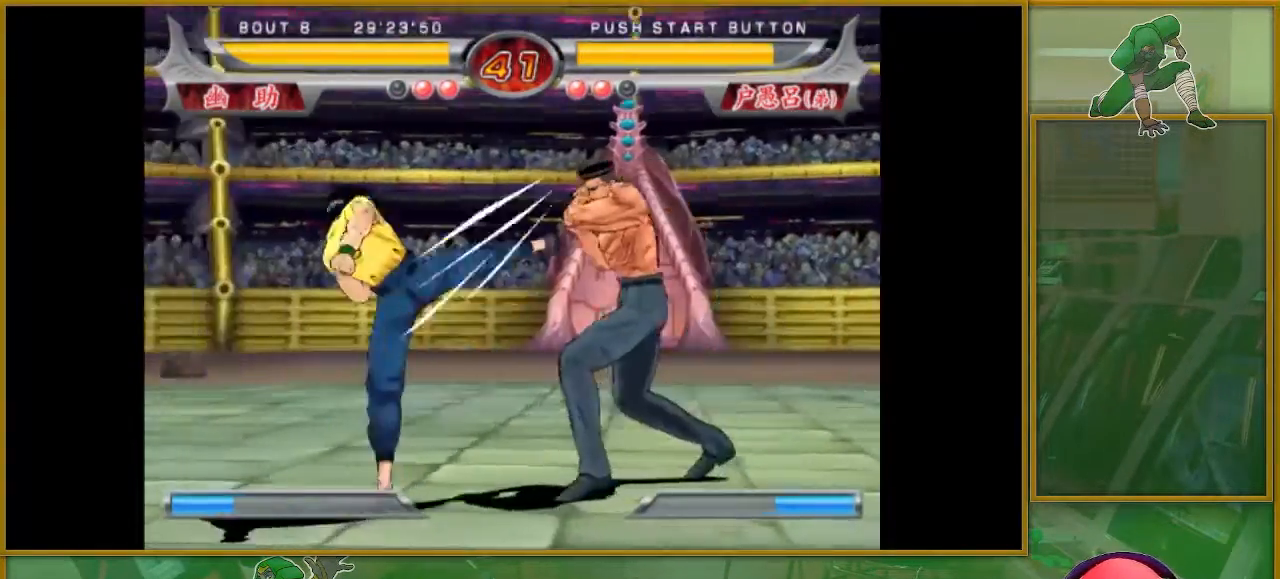
{"buttons": ["SQUARE"], "left_stick": "center", "events": [[34, "left_stick", "left"], [117, "left_stick", "center"], [217, "left_stick", "left"], [317, "SQUARE", "down"], [317, "left_stick", "center"], [384, "SQUARE", "up"], [467, "SQUARE", "down"]]}
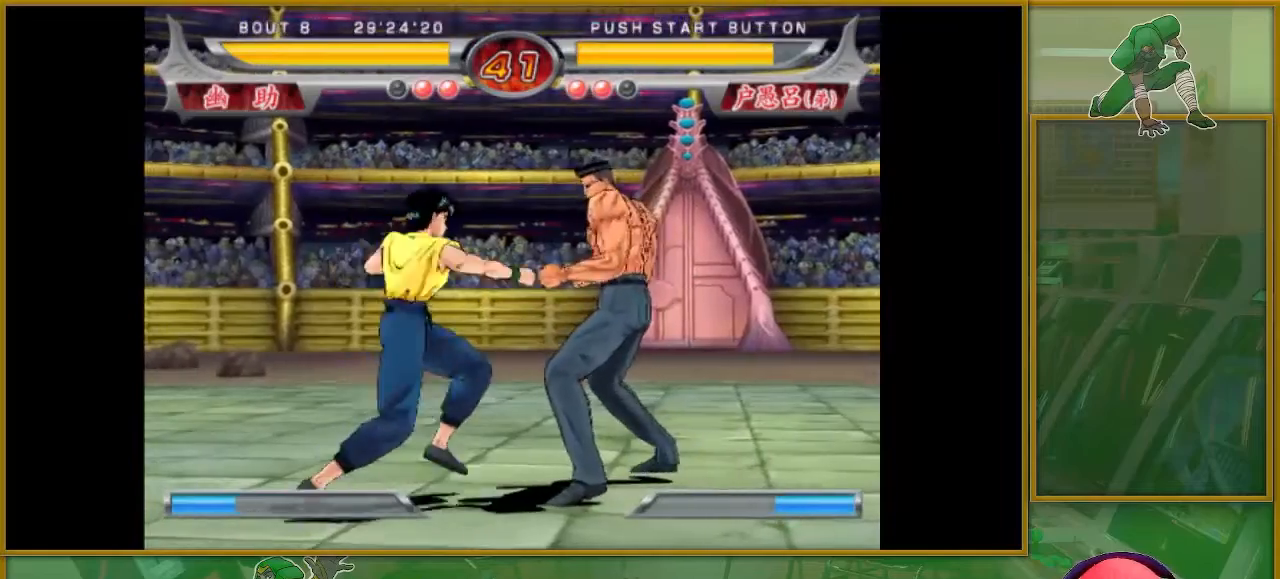
{"buttons": [], "left_stick": "right", "events": [[16, "left_stick", "right"], [33, "SQUARE", "up"], [133, "SQUARE", "down"], [167, "SQUARE", "up"], [283, "SQUARE", "down"], [317, "SQUARE", "up"], [417, "SQUARE", "down"], [450, "SQUARE", "up"]]}
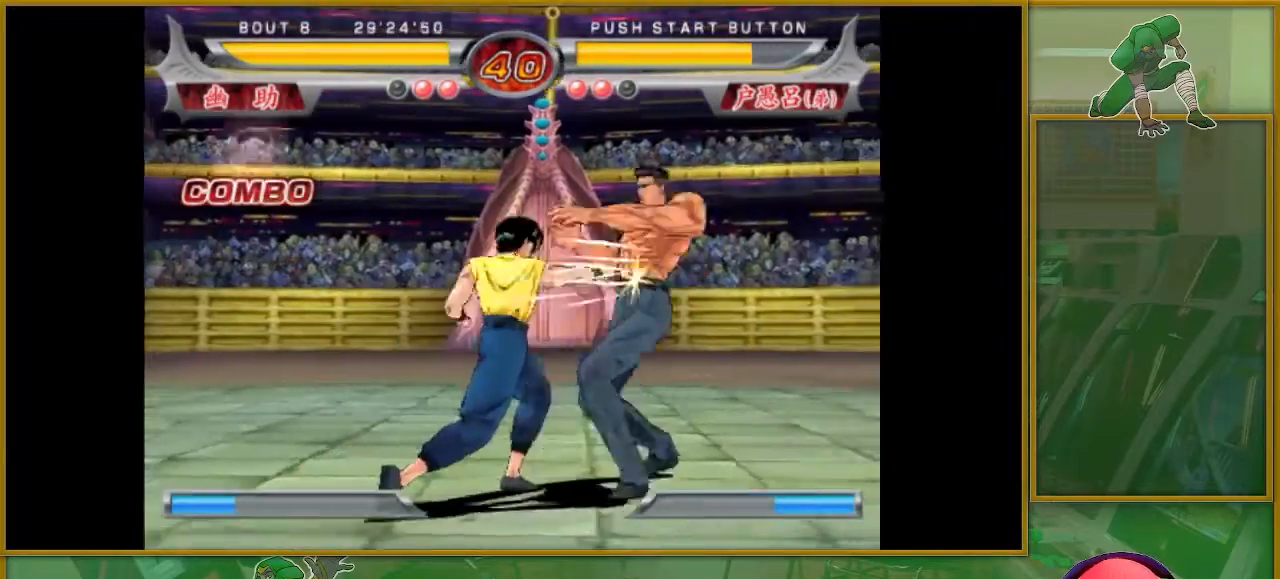
{"buttons": ["TRIANGLE"], "left_stick": "right", "events": [[34, "SQUARE", "down"], [117, "SQUARE", "up"], [200, "SQUARE", "down"], [267, "SQUARE", "up"], [351, "TRIANGLE", "down"], [417, "TRIANGLE", "up"], [484, "TRIANGLE", "down"]]}
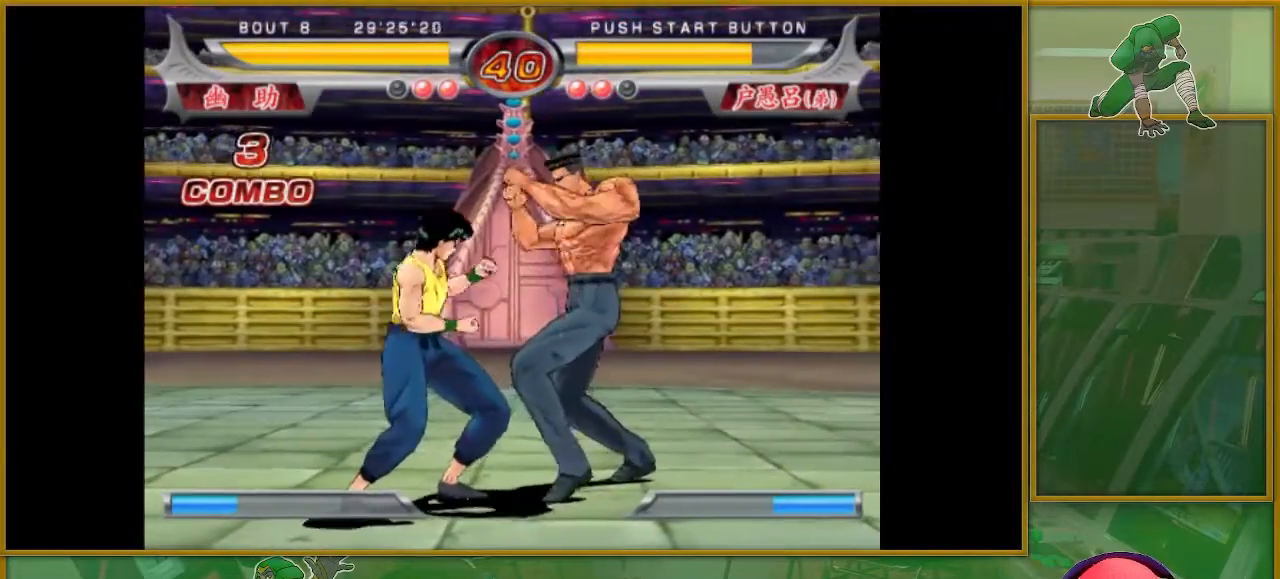
{"buttons": ["SQUARE"], "left_stick": "center", "events": [[67, "TRIANGLE", "up"], [133, "TRIANGLE", "down"], [200, "TRIANGLE", "up"], [417, "SQUARE", "down"], [450, "left_stick", "center"]]}
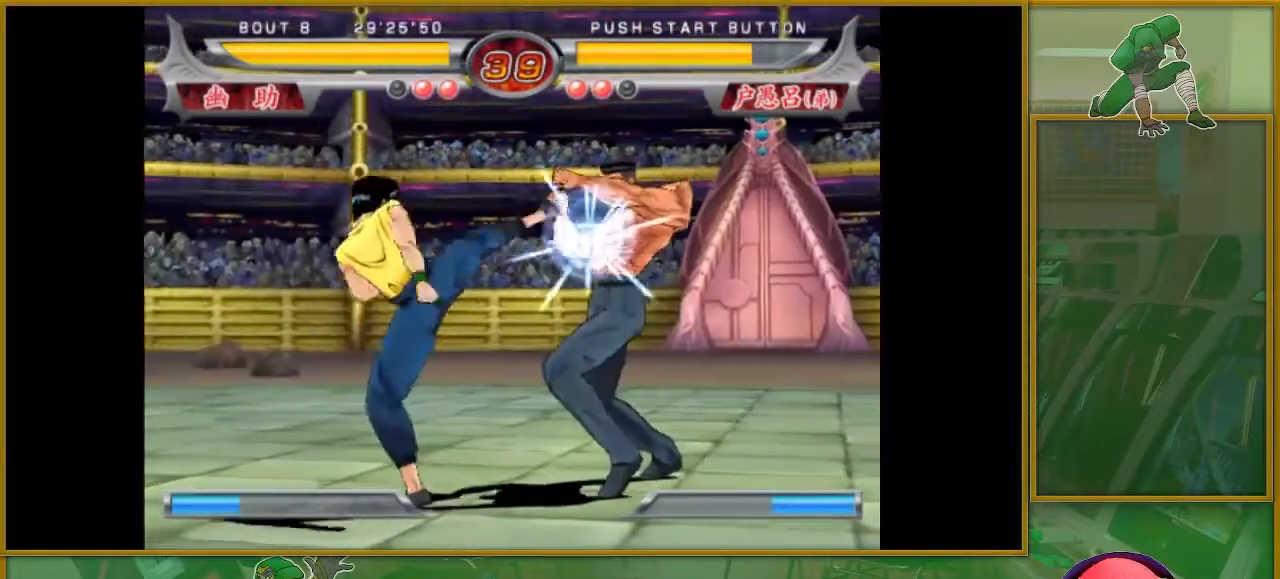
{"buttons": ["SQUARE"], "left_stick": "center", "events": [[17, "SQUARE", "up"], [84, "left_stick", "right"], [117, "SQUARE", "down"], [167, "SQUARE", "up"], [217, "left_stick", "center"], [284, "left_stick", "right"], [301, "SQUARE", "down"], [351, "SQUARE", "up"], [467, "left_stick", "center"], [484, "SQUARE", "down"]]}
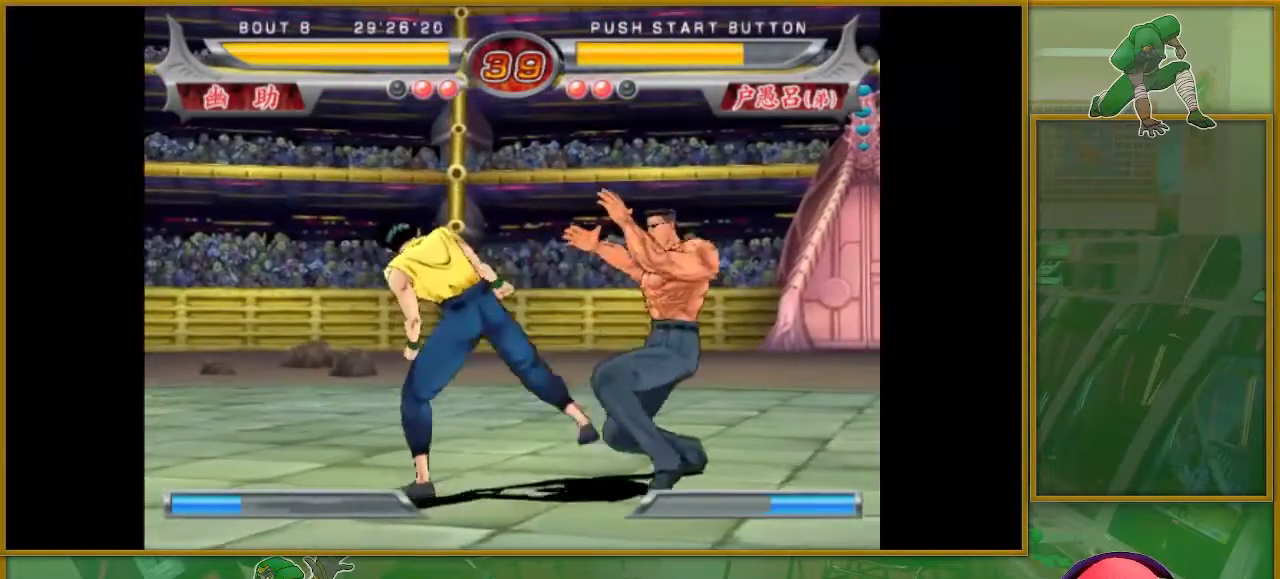
{"buttons": ["SQUARE"], "left_stick": "right", "events": [[16, "left_stick", "right"], [50, "SQUARE", "up"], [167, "SQUARE", "down"], [233, "SQUARE", "up"], [317, "SQUARE", "down"], [400, "SQUARE", "up"], [484, "SQUARE", "down"]]}
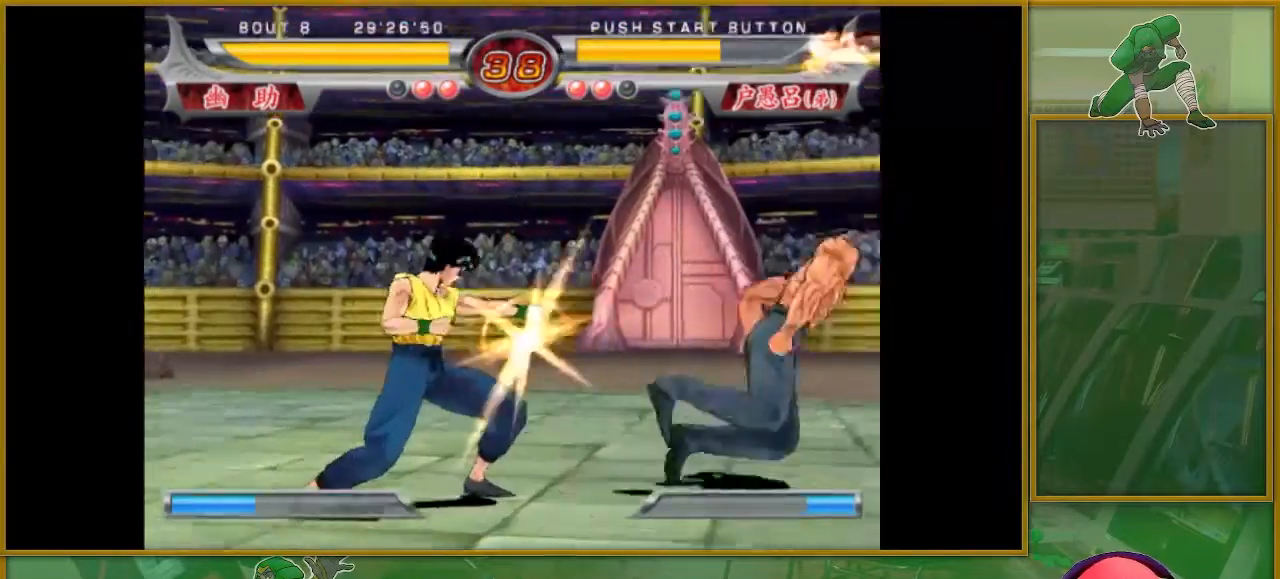
{"buttons": [], "left_stick": "center", "events": [[50, "SQUARE", "up"], [301, "left_stick", "center"], [401, "left_stick", "right"], [501, "left_stick", "center"]]}
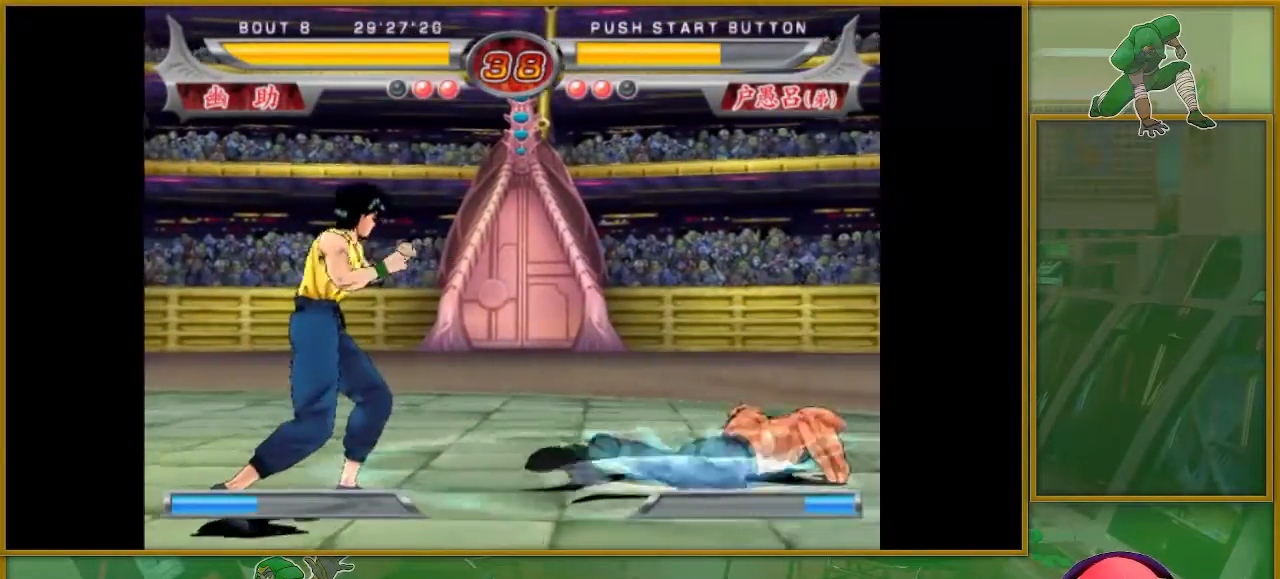
{"buttons": [], "left_stick": "left", "events": [[50, "left_stick", "right"], [133, "left_stick", "center"], [200, "left_stick", "left"], [267, "left_stick", "center"], [367, "left_stick", "left"]]}
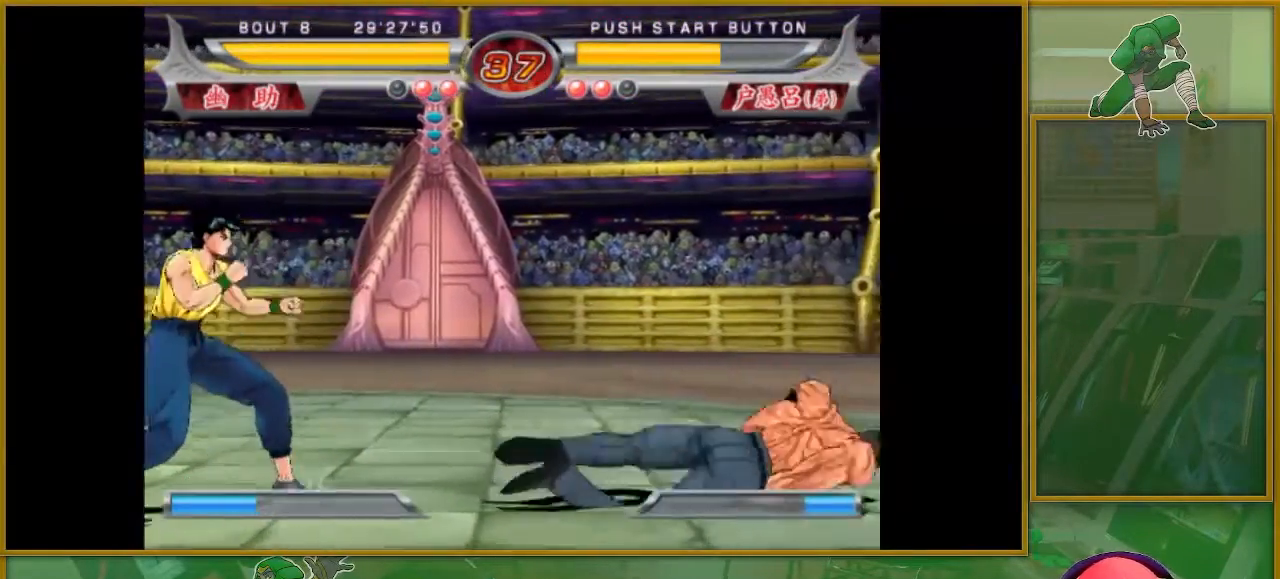
{"buttons": [], "left_stick": "center", "events": [[34, "left_stick", "center"], [134, "left_stick", "right"], [201, "left_stick", "center"], [317, "left_stick", "down"], [417, "left_stick", "center"]]}
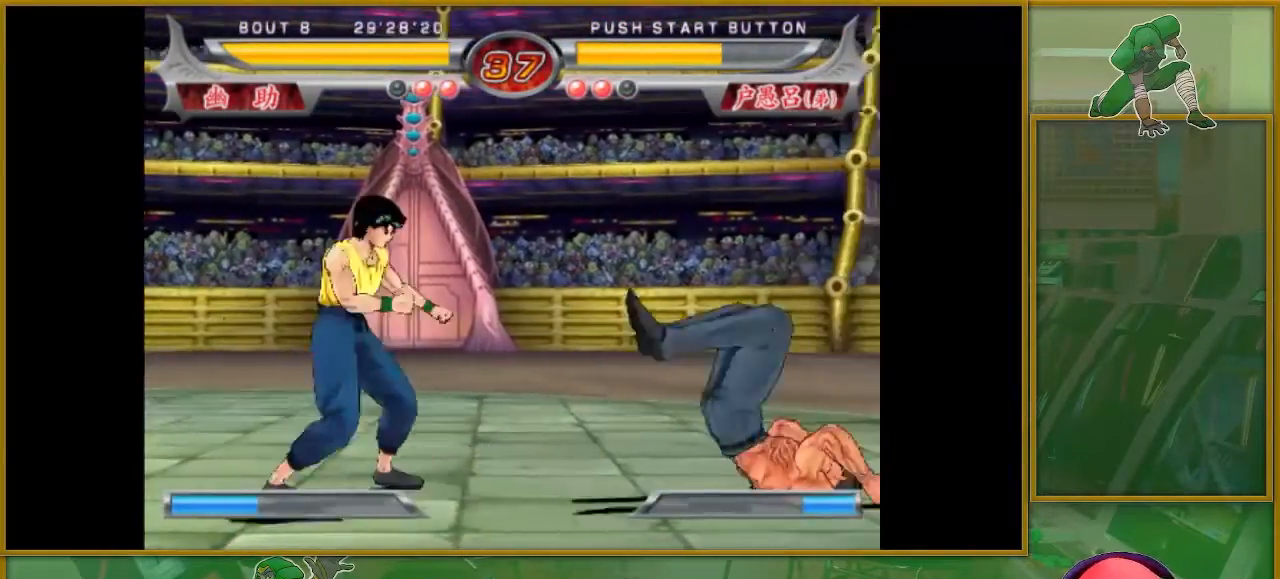
{"buttons": [], "left_stick": "right", "events": [[16, "left_stick", "left"], [83, "left_stick", "center"], [167, "left_stick", "left"], [317, "left_stick", "down"], [417, "left_stick", "center"], [484, "left_stick", "right"]]}
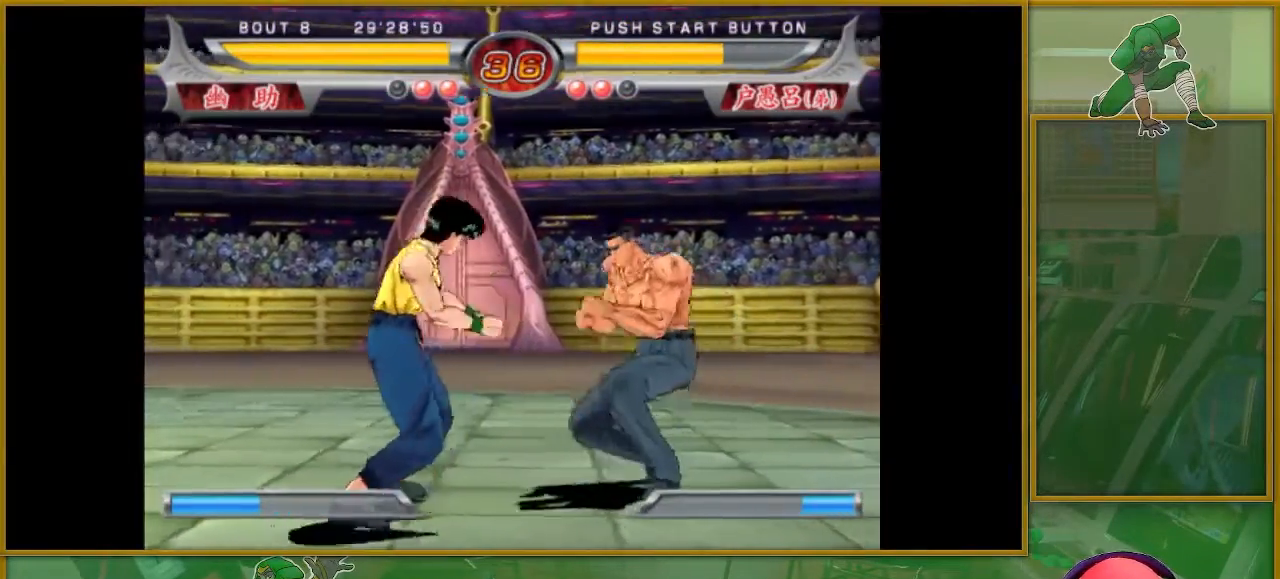
{"buttons": ["SQUARE"], "left_stick": "right", "events": [[17, "SQUARE", "down"], [84, "SQUARE", "up"], [184, "SQUARE", "down"], [251, "SQUARE", "up"], [334, "SQUARE", "down"], [401, "SQUARE", "up"], [501, "SQUARE", "down"]]}
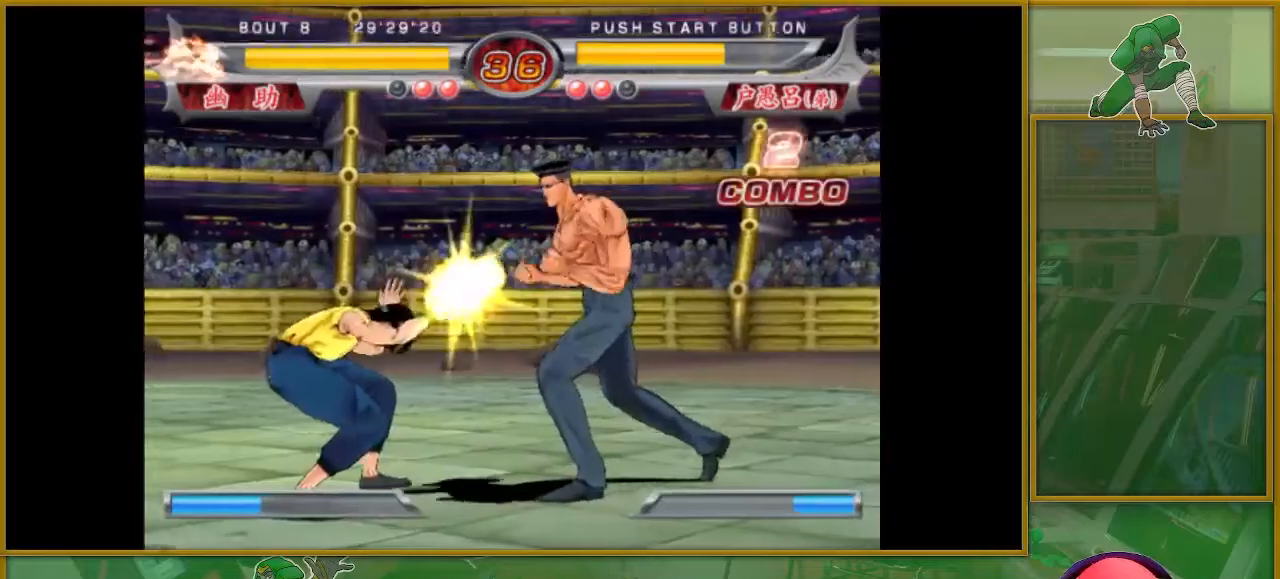
{"buttons": ["SQUARE"], "left_stick": "right", "events": [[50, "SQUARE", "up"], [183, "SQUARE", "down"], [250, "SQUARE", "up"], [267, "SQUARE", "down"], [283, "SQUARE", "up"], [333, "SQUARE", "down"], [417, "SQUARE", "up"], [484, "SQUARE", "down"]]}
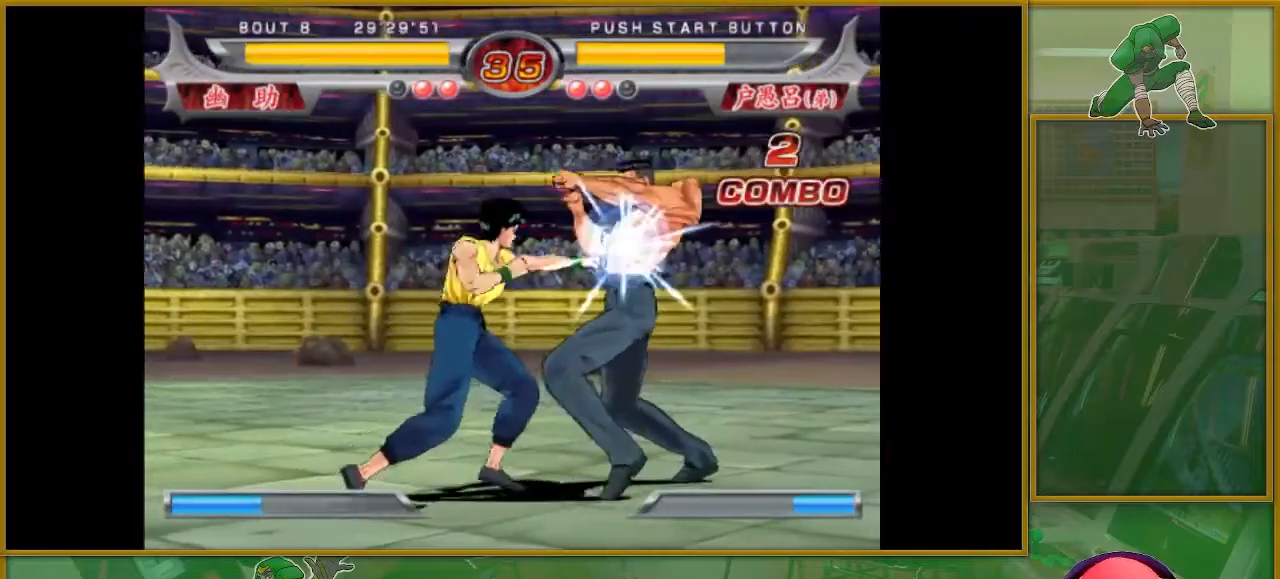
{"buttons": [], "left_stick": "right", "events": [[84, "SQUARE", "up"], [150, "SQUARE", "down"], [251, "SQUARE", "up"], [367, "TRIANGLE", "down"], [417, "TRIANGLE", "up"]]}
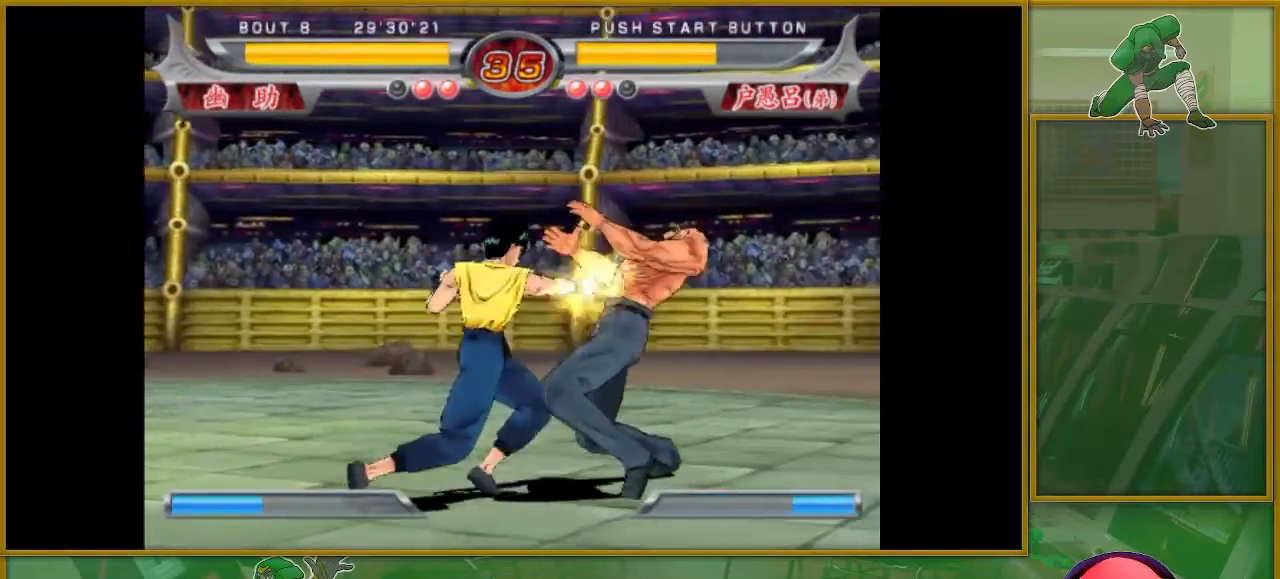
{"buttons": [], "left_stick": "right", "events": [[33, "TRIANGLE", "down"], [67, "TRIANGLE", "up"], [167, "TRIANGLE", "down"], [233, "TRIANGLE", "up"], [333, "TRIANGLE", "down"], [434, "TRIANGLE", "up"]]}
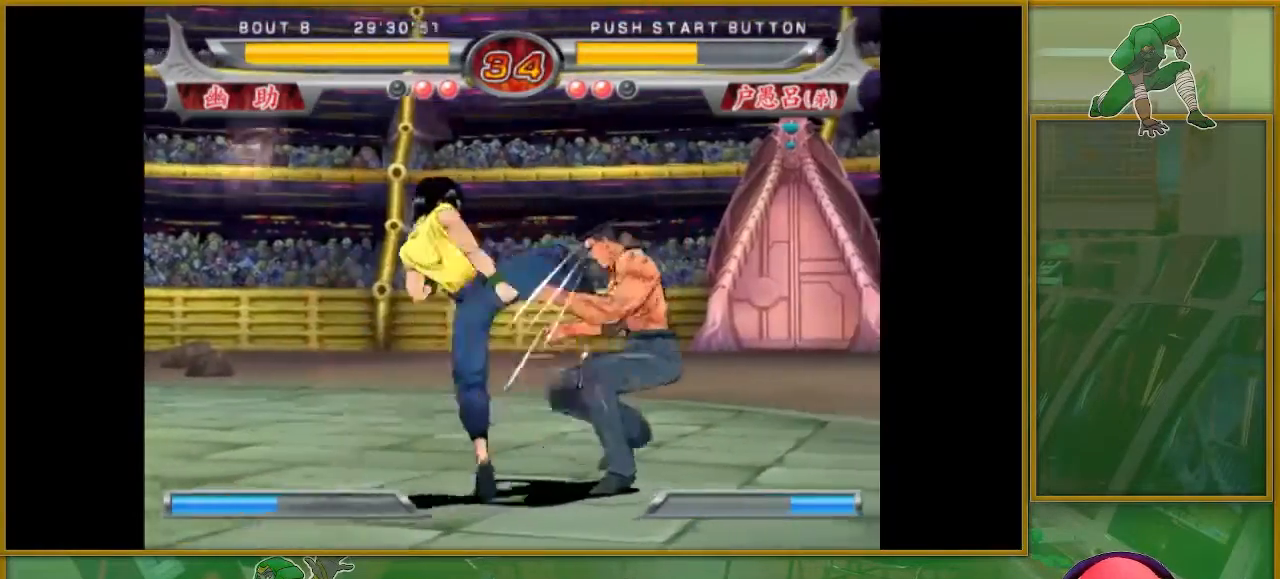
{"buttons": ["SQUARE"], "left_stick": "center", "events": [[34, "TRIANGLE", "down"], [150, "TRIANGLE", "up"], [184, "left_stick", "center"], [417, "SQUARE", "down"]]}
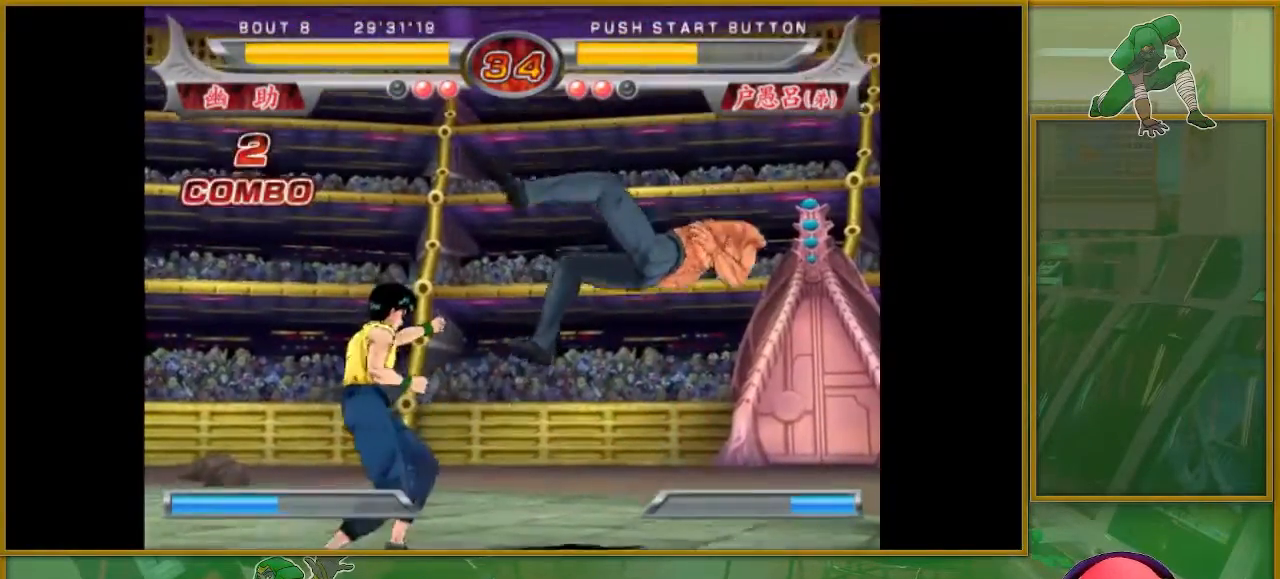
{"buttons": [], "left_stick": "center", "events": [[17, "SQUARE", "up"], [100, "SQUARE", "down"], [184, "SQUARE", "up"], [234, "SQUARE", "down"], [317, "SQUARE", "up"]]}
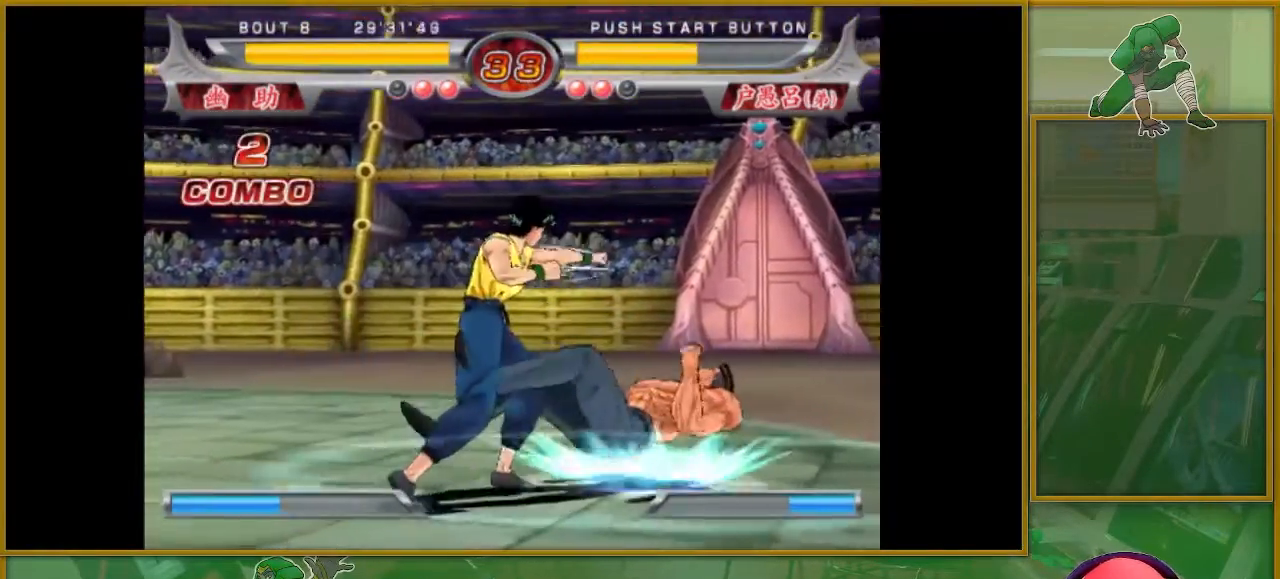
{"buttons": [], "left_stick": "down", "events": [[16, "left_stick", "down"], [200, "TRIANGLE", "down"], [267, "TRIANGLE", "up"], [367, "TRIANGLE", "down"], [467, "TRIANGLE", "up"]]}
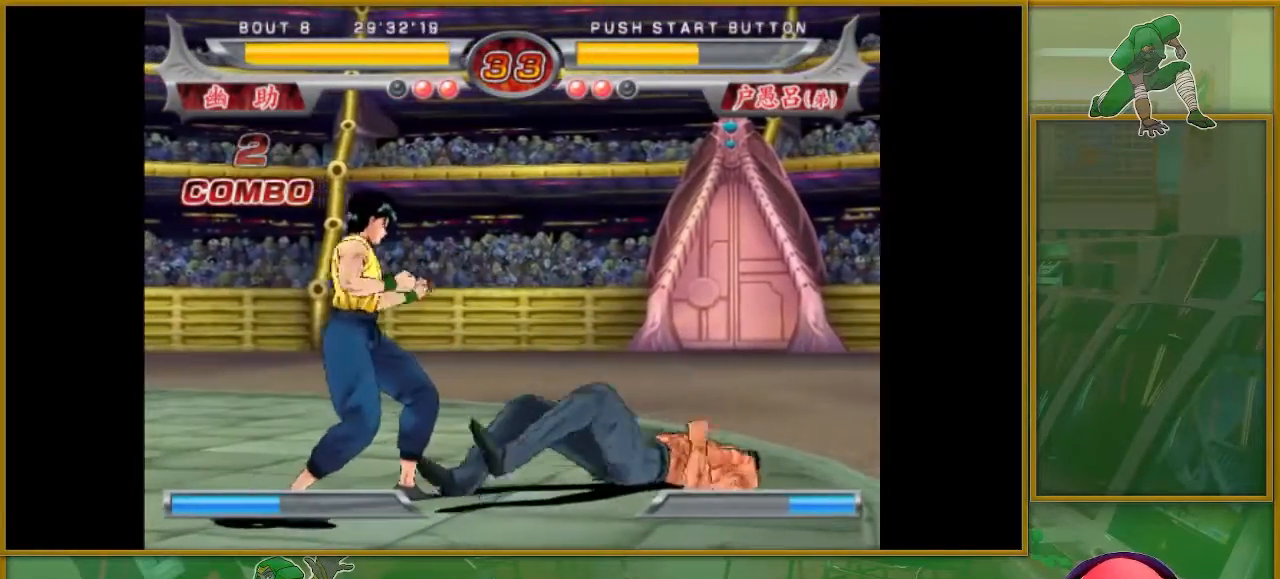
{"buttons": [], "left_stick": "center", "events": [[67, "TRIANGLE", "down"], [200, "TRIANGLE", "up"], [300, "left_stick", "down-left"], [467, "left_stick", "center"]]}
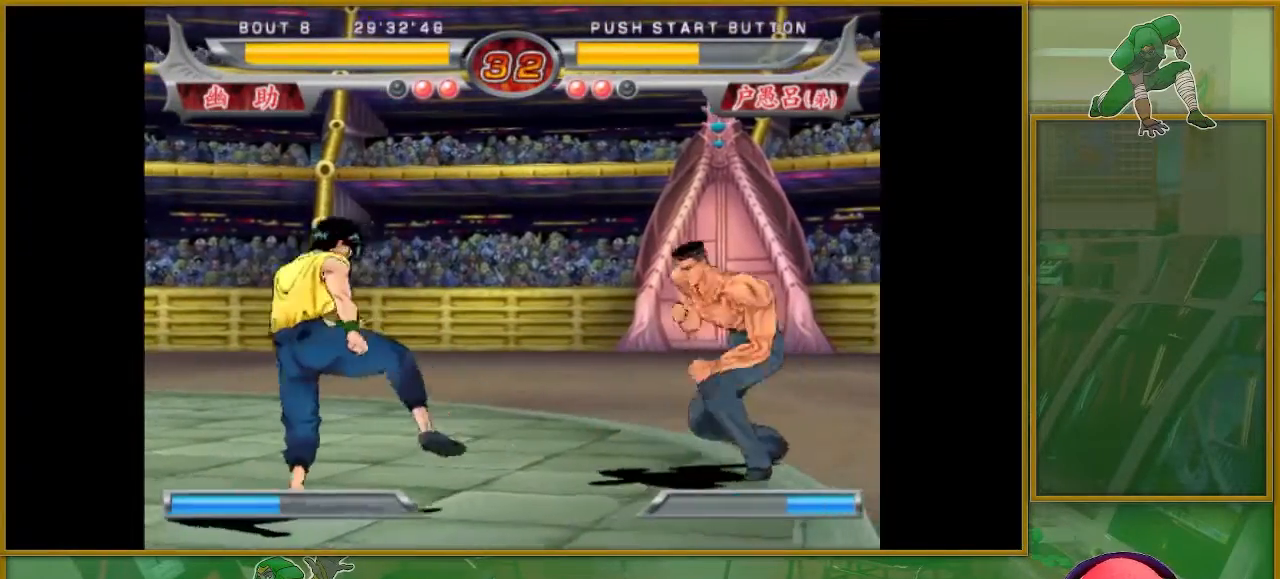
{"buttons": [], "left_stick": "left", "events": [[66, "left_stick", "left"], [150, "left_stick", "center"], [250, "left_stick", "left"], [367, "left_stick", "center"], [417, "left_stick", "left"]]}